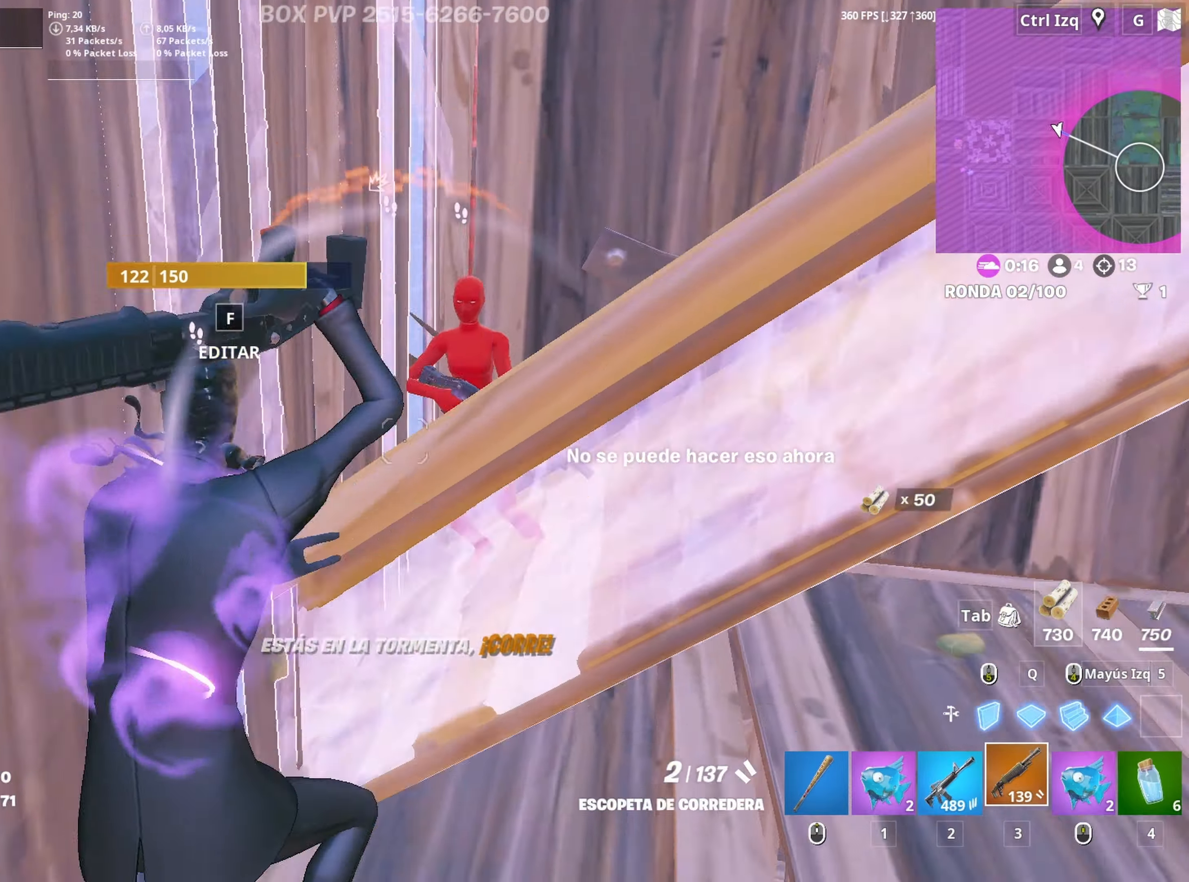
Gameplay with keyboard and mouse; each line is a JSON object with the keys and mouse buttons held at the frame after it. "events" lists presses ("down") and releases ("up") of "1", "2", "3", "4", "5", "a", "alt", "c", "caps_lock", "ctrl", "d", "e", "f", "g", "q", "r", "s", "shift", "space", "t", "tab", "v", "w", "x", "z", "mouse_left", "mouse_wheel" and "mouse_right" between this image and that frame as [ms after this image, input, new state], when the widget could be followed in between. "mouse_left", "mouse_wheel", "mouse_right" = the "left", "wheel", "right" buttons of the "mouse" list. No other keys are recorded. "wheel" means that the mouse wheel is clicked or scrolled. "mouse_move" is the direction in which the mouse moves at that frame (one of eight, or "still"), when it could be read.
{"keys": ["d", "w"], "mouse": [], "mouse_move": "down-left", "events": [[167, "space", "down"], [217, "w", "down"], [250, "mouse_left", "down"], [300, "space", "up"], [350, "2", "down"], [400, "2", "up"], [400, "mouse_left", "up"]]}
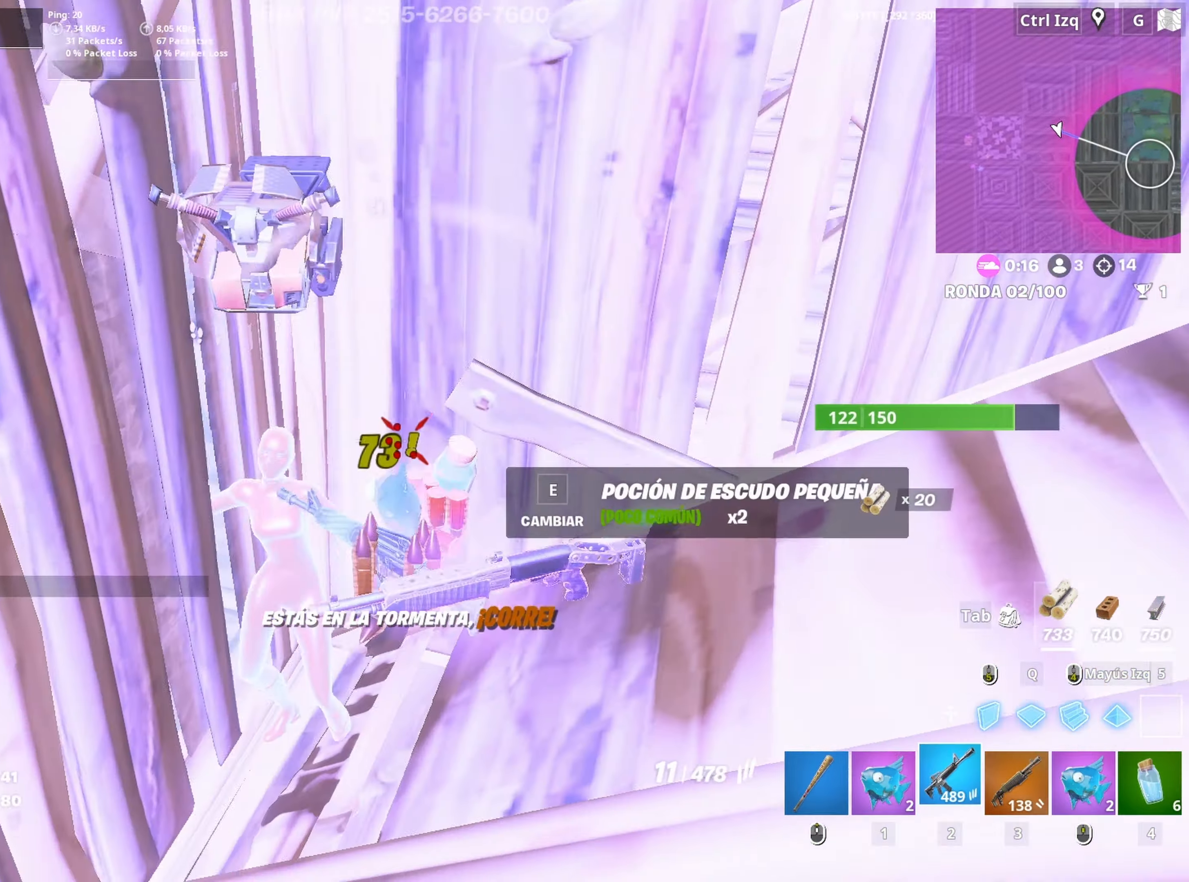
{"keys": ["a"], "mouse": ["left"], "mouse_move": "still", "events": [[133, "w", "up"], [267, "mouse_left", "down"], [317, "a", "down"], [367, "d", "up"]]}
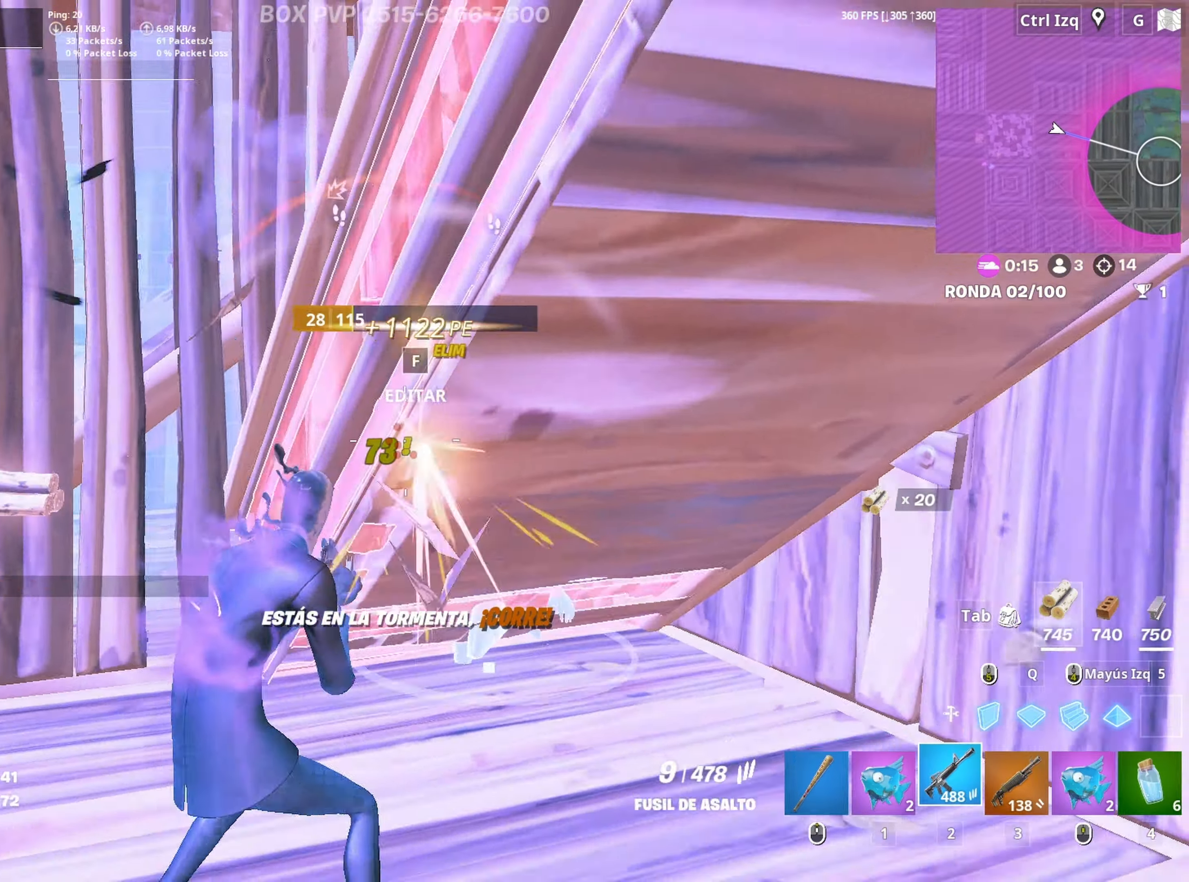
{"keys": ["w"], "mouse": ["left"], "mouse_move": "right", "events": [[50, "s", "down"], [250, "s", "up"], [333, "w", "down"], [433, "a", "up"]]}
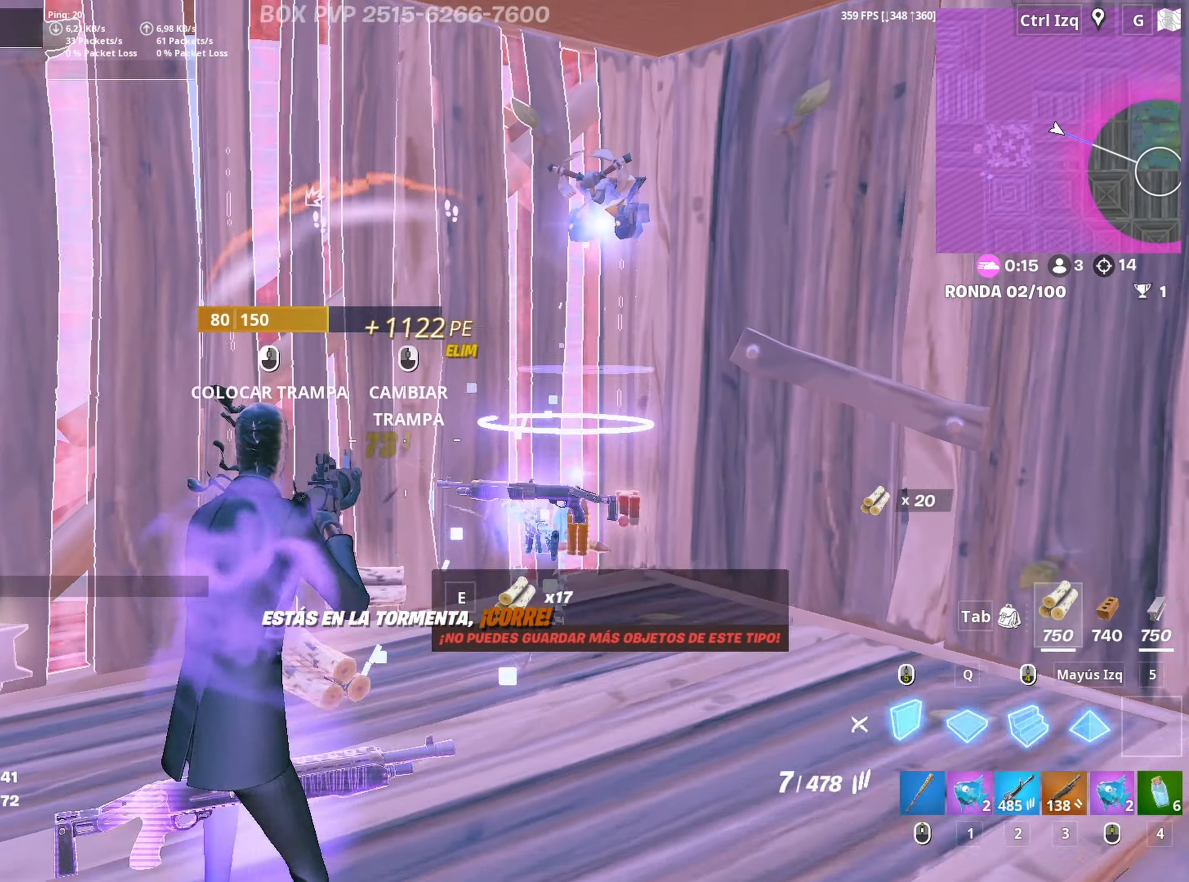
{"keys": ["d", "w"], "mouse": [], "mouse_move": "down-left", "events": [[67, "3", "down"], [67, "a", "down"], [117, "3", "up"], [167, "mouse_left", "up"], [200, "f", "down"], [200, "mouse_left", "down"], [250, "f", "up"], [300, "a", "up"], [350, "f", "down"], [400, "f", "up"], [400, "mouse_left", "up"], [483, "d", "down"]]}
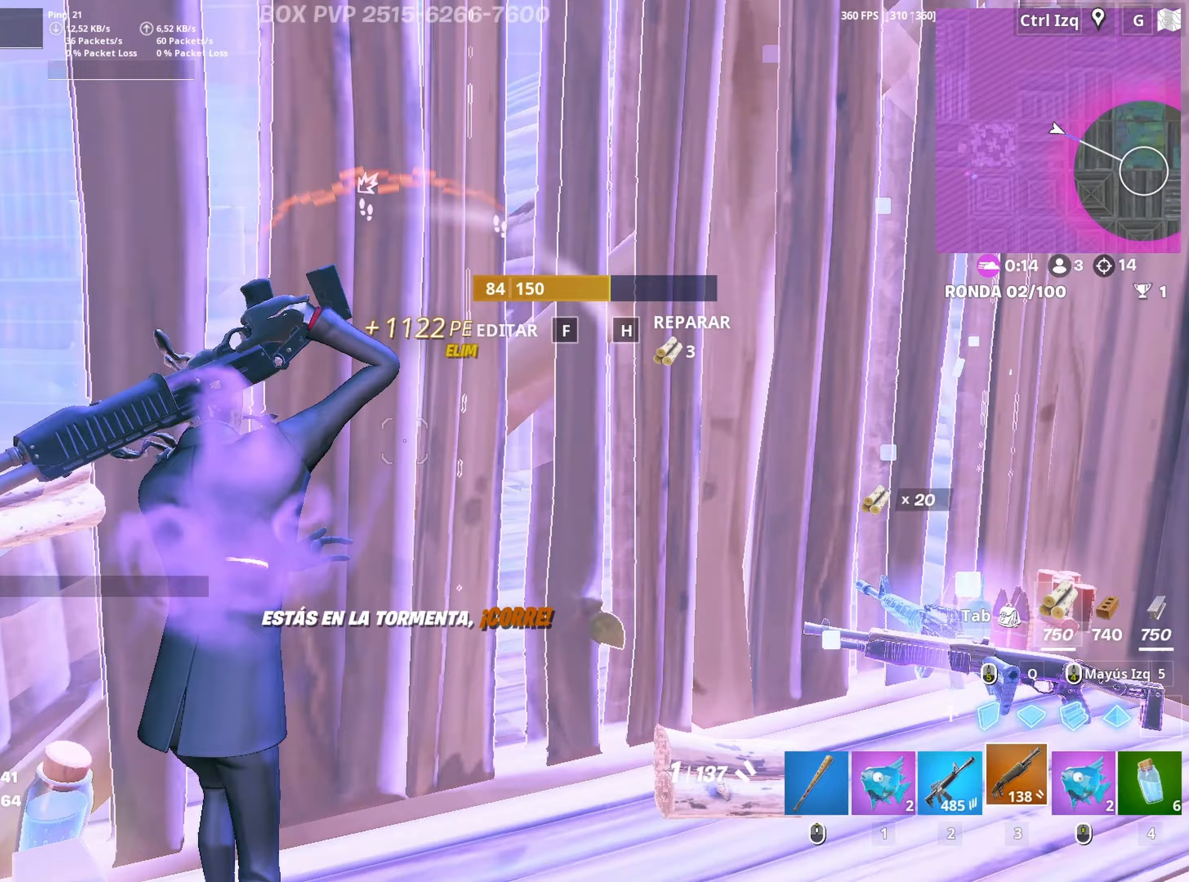
{"keys": ["s"], "mouse": [], "mouse_move": "right", "events": [[317, "d", "up"], [317, "w", "up"], [417, "a", "down"], [417, "r", "down"], [417, "s", "down"], [450, "a", "up"], [500, "r", "up"]]}
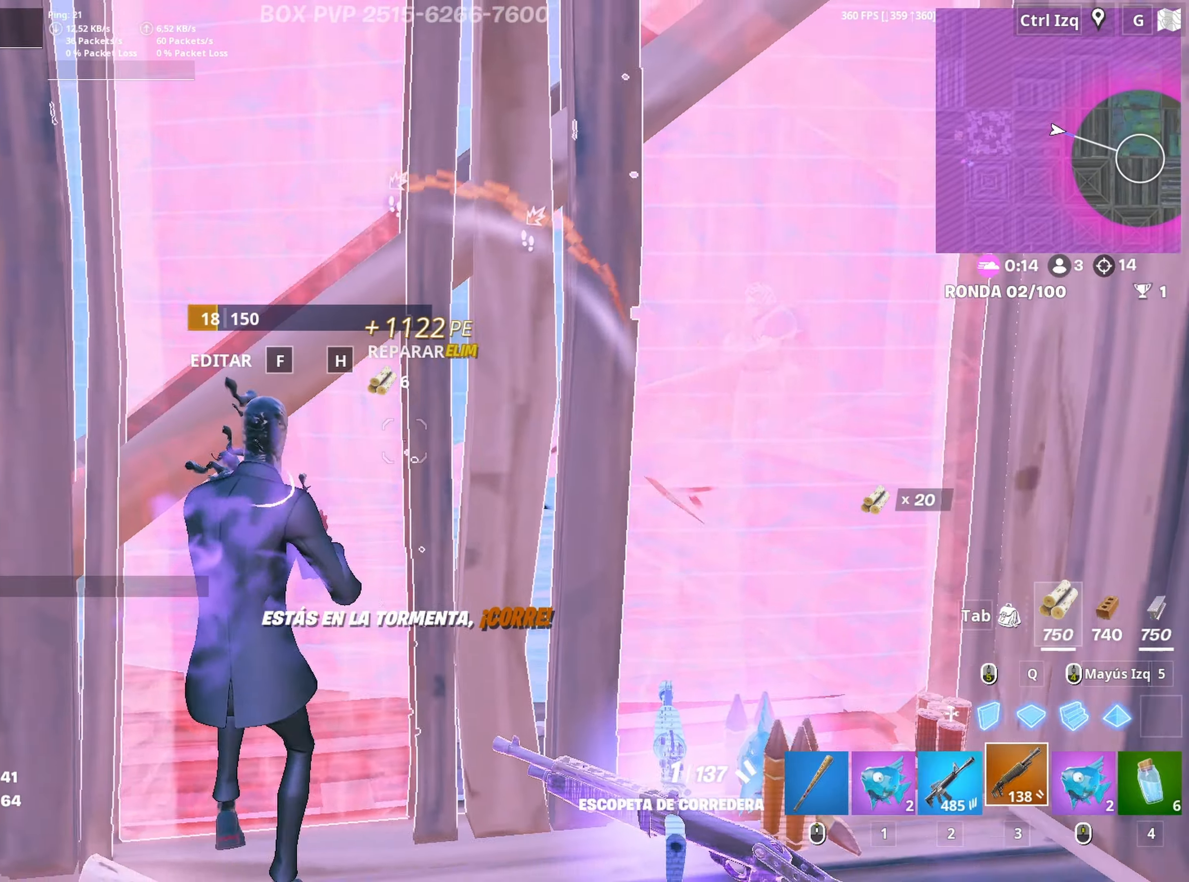
{"keys": ["d", "s"], "mouse": ["left"], "mouse_move": "up-right", "events": [[50, "r", "down"], [150, "r", "up"], [283, "d", "down"], [433, "mouse_left", "down"]]}
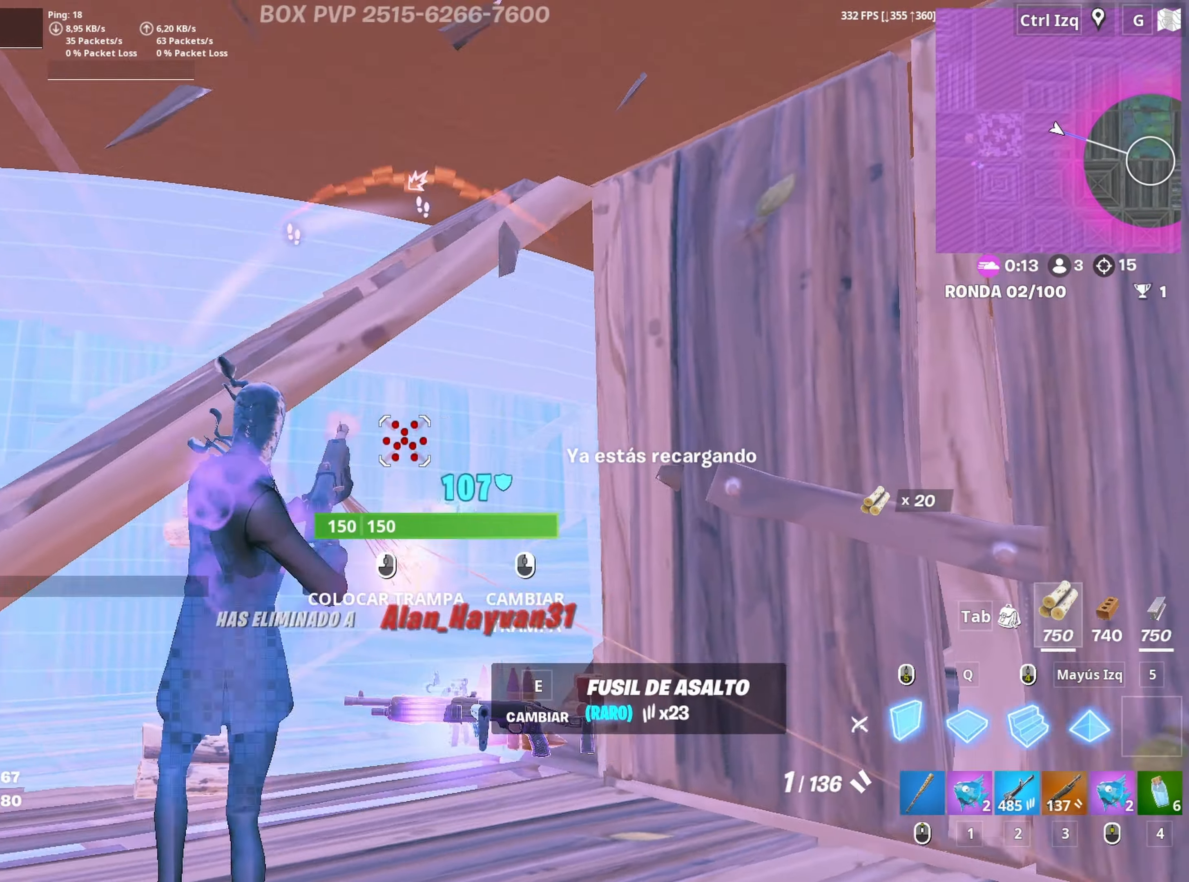
{"keys": ["w"], "mouse": [], "mouse_move": "left", "events": [[217, "a", "down"], [250, "d", "up"], [250, "s", "up"], [350, "w", "down"], [400, "3", "down"], [450, "3", "up"], [450, "a", "up"], [450, "mouse_left", "up"]]}
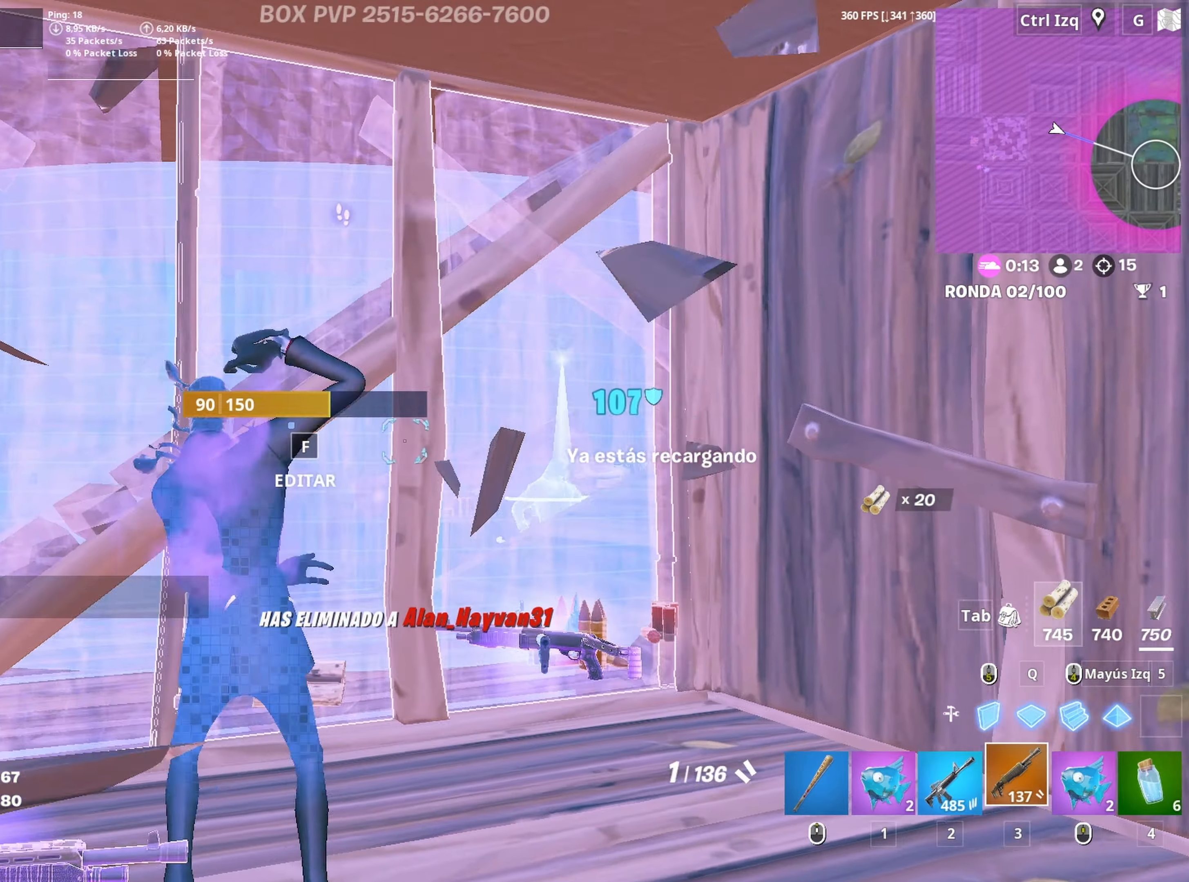
{"keys": ["w"], "mouse": ["left"], "mouse_move": "right", "events": [[33, "f", "down"], [83, "mouse_left", "down"], [133, "f", "up"], [183, "f", "down"], [267, "f", "up"], [267, "mouse_left", "up"], [417, "mouse_left", "down"]]}
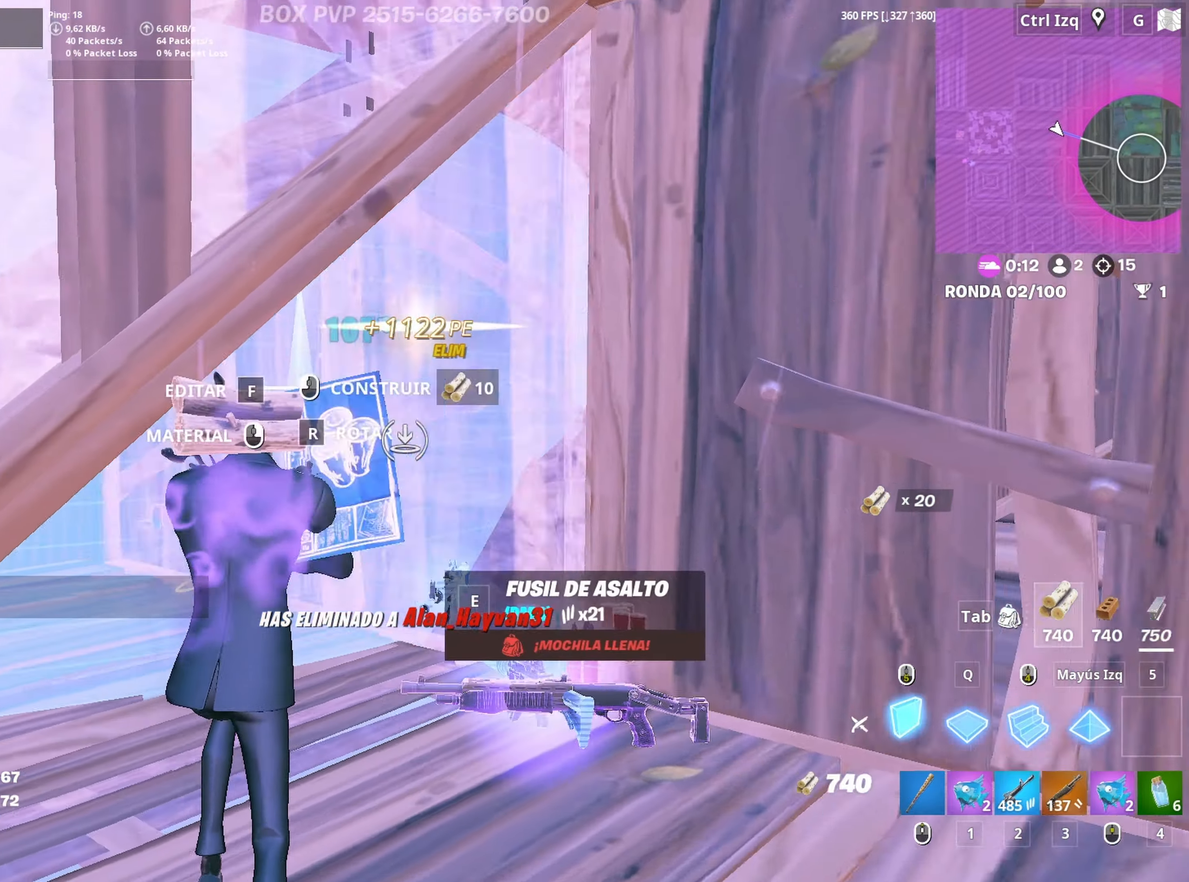
{"keys": ["w"], "mouse": [], "mouse_move": "up-right", "events": [[50, "3", "down"], [100, "mouse_left", "up"], [150, "3", "up"], [200, "mouse_wheel", "down"], [283, "mouse_wheel", "up"]]}
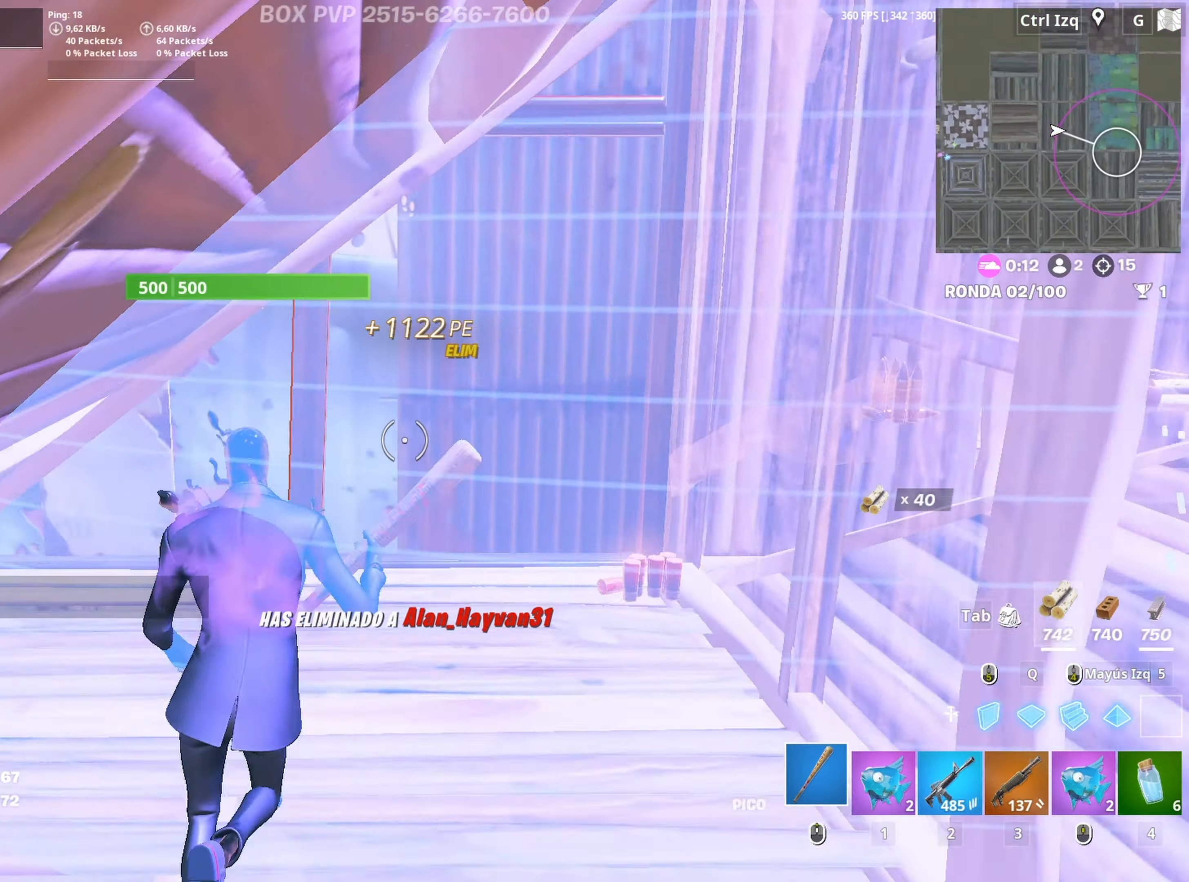
{"keys": ["a"], "mouse": ["left"], "mouse_move": "right", "events": [[17, "mouse_left", "down"], [67, "d", "down"], [167, "w", "up"], [250, "a", "down"], [300, "s", "down"], [350, "d", "up"], [450, "s", "up"]]}
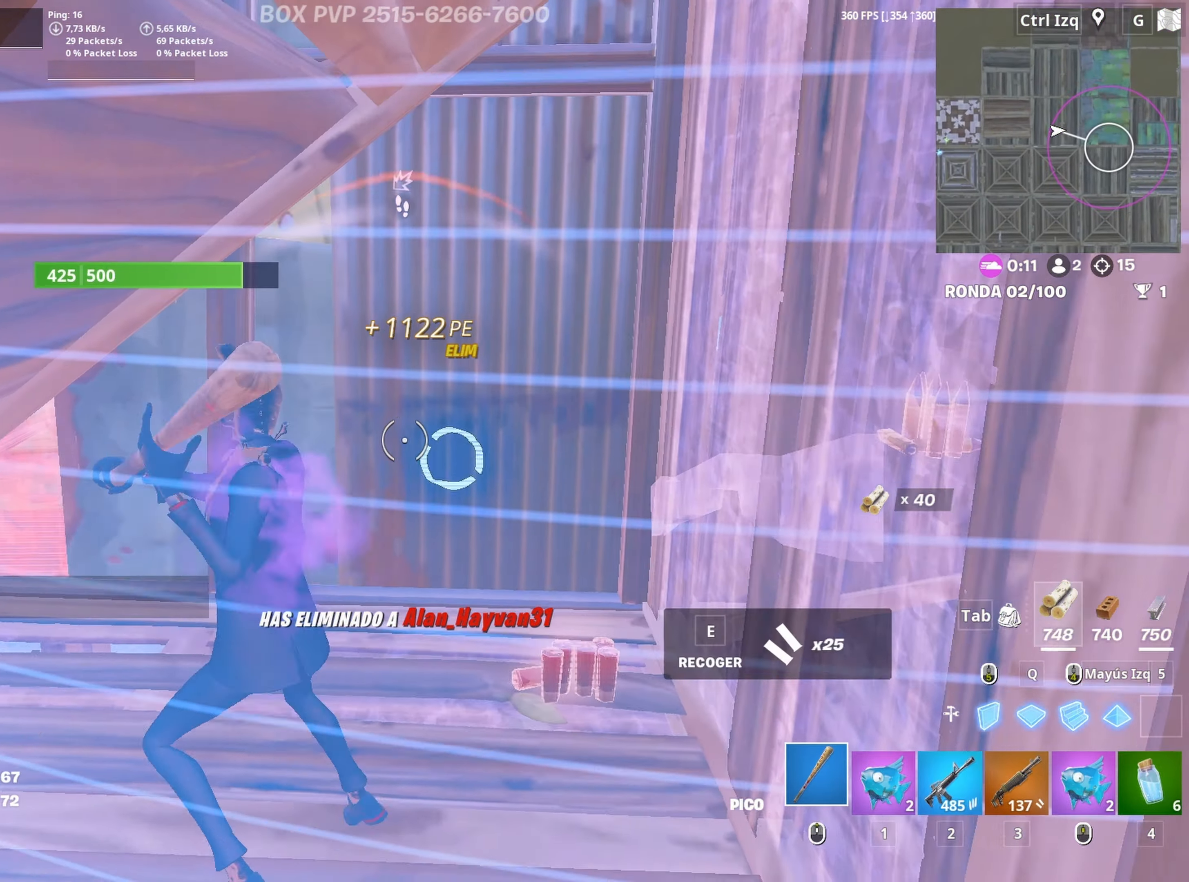
{"keys": ["a", "w"], "mouse": ["left"], "mouse_move": "left", "events": [[83, "d", "down"], [133, "a", "up"], [367, "w", "down"], [467, "d", "up"], [500, "a", "down"]]}
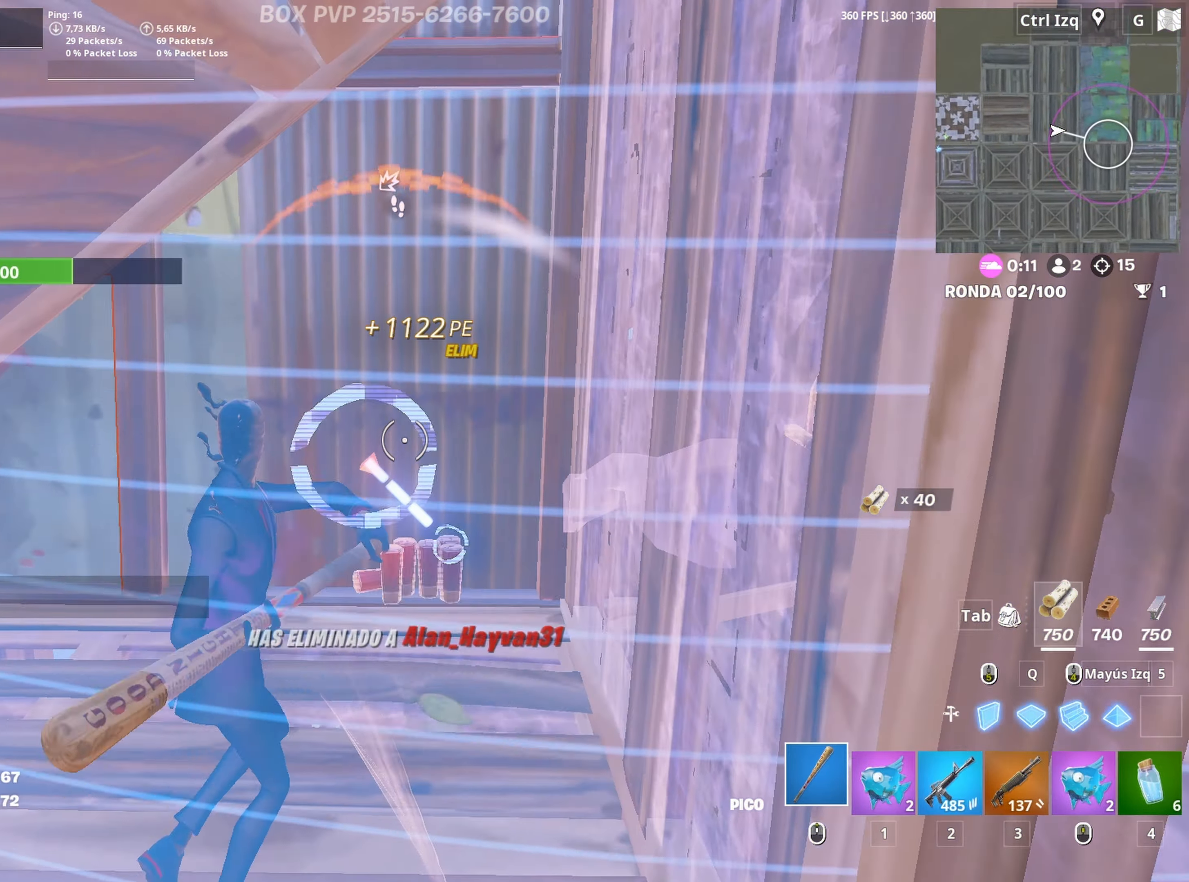
{"keys": ["d"], "mouse": ["left"], "mouse_move": "up-left", "events": [[100, "w", "up"], [233, "s", "down"], [333, "a", "up"], [333, "d", "down"], [433, "s", "up"]]}
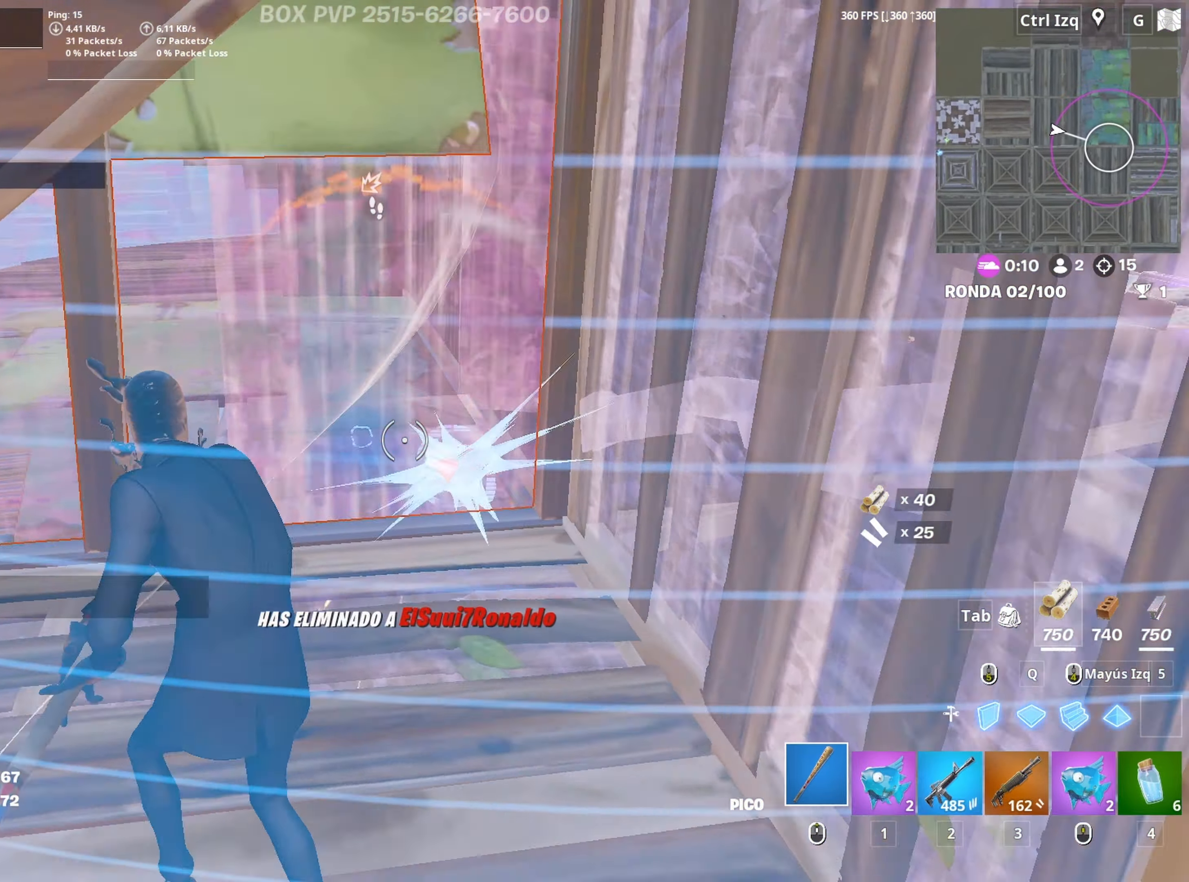
{"keys": ["a", "s"], "mouse": ["left"], "mouse_move": "still", "events": [[67, "a", "down"], [67, "w", "down"], [117, "d", "up"], [167, "a", "up"], [250, "d", "down"], [350, "a", "down"], [350, "w", "up"], [400, "d", "up"], [450, "s", "down"]]}
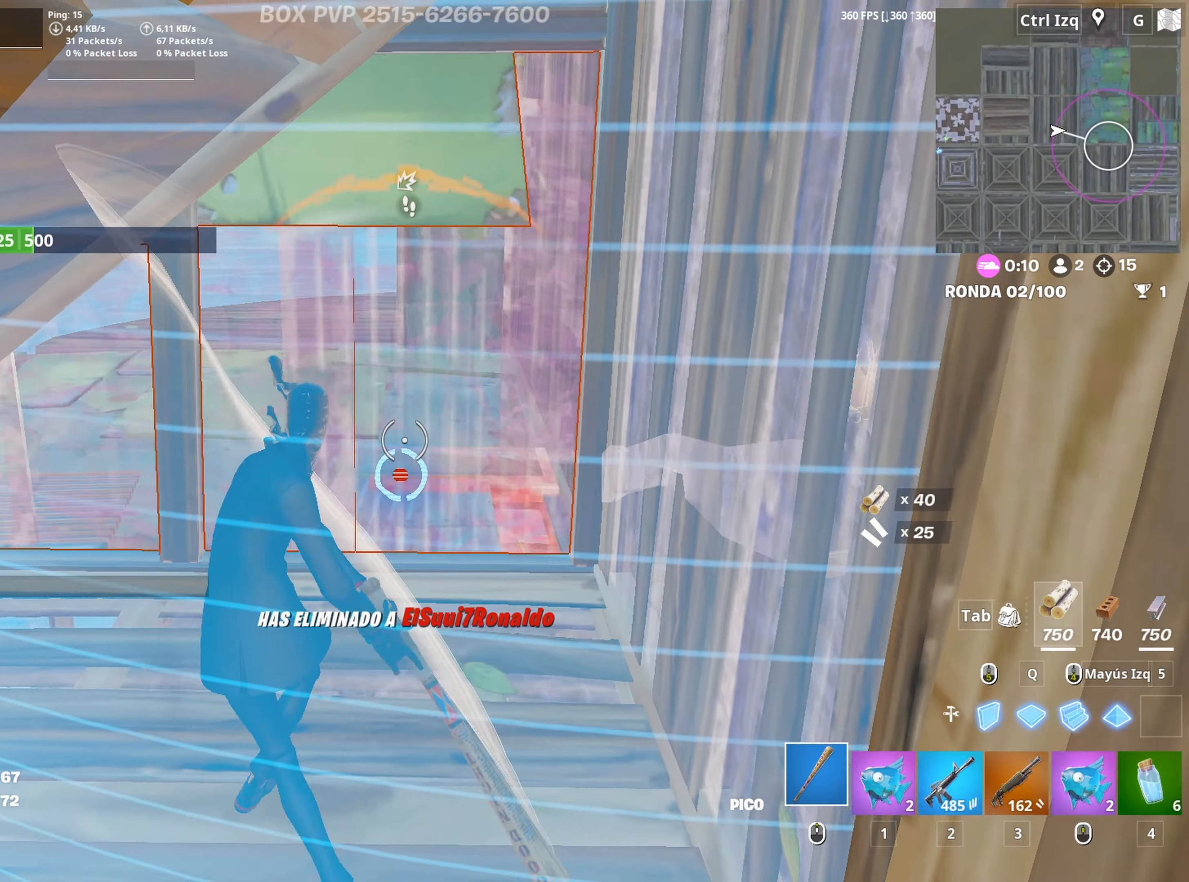
{"keys": ["f", "w"], "mouse": [], "mouse_move": "down-left", "events": [[83, "s", "up"], [183, "w", "down"], [233, "3", "down"], [267, "3", "up"], [267, "a", "up"], [267, "mouse_left", "up"], [367, "f", "down"], [417, "mouse_left", "down"], [450, "f", "up"], [500, "f", "down"], [500, "mouse_left", "up"]]}
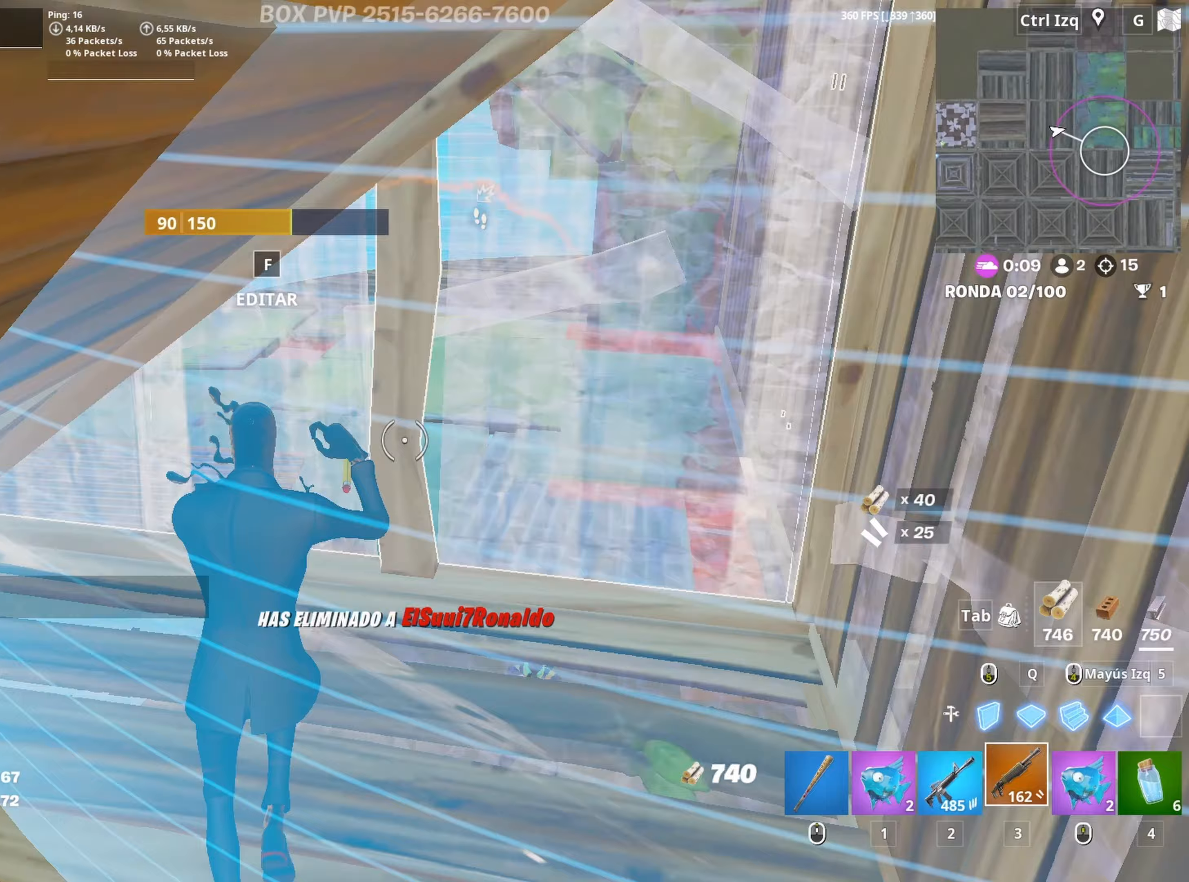
{"keys": ["d", "s"], "mouse": ["left"], "mouse_move": "still", "events": [[50, "mouse_left", "down"], [50, "q", "down"], [100, "f", "up"], [150, "shift", "down"], [200, "q", "up"], [250, "shift", "up"], [250, "w", "up"], [383, "d", "down"], [433, "s", "down"]]}
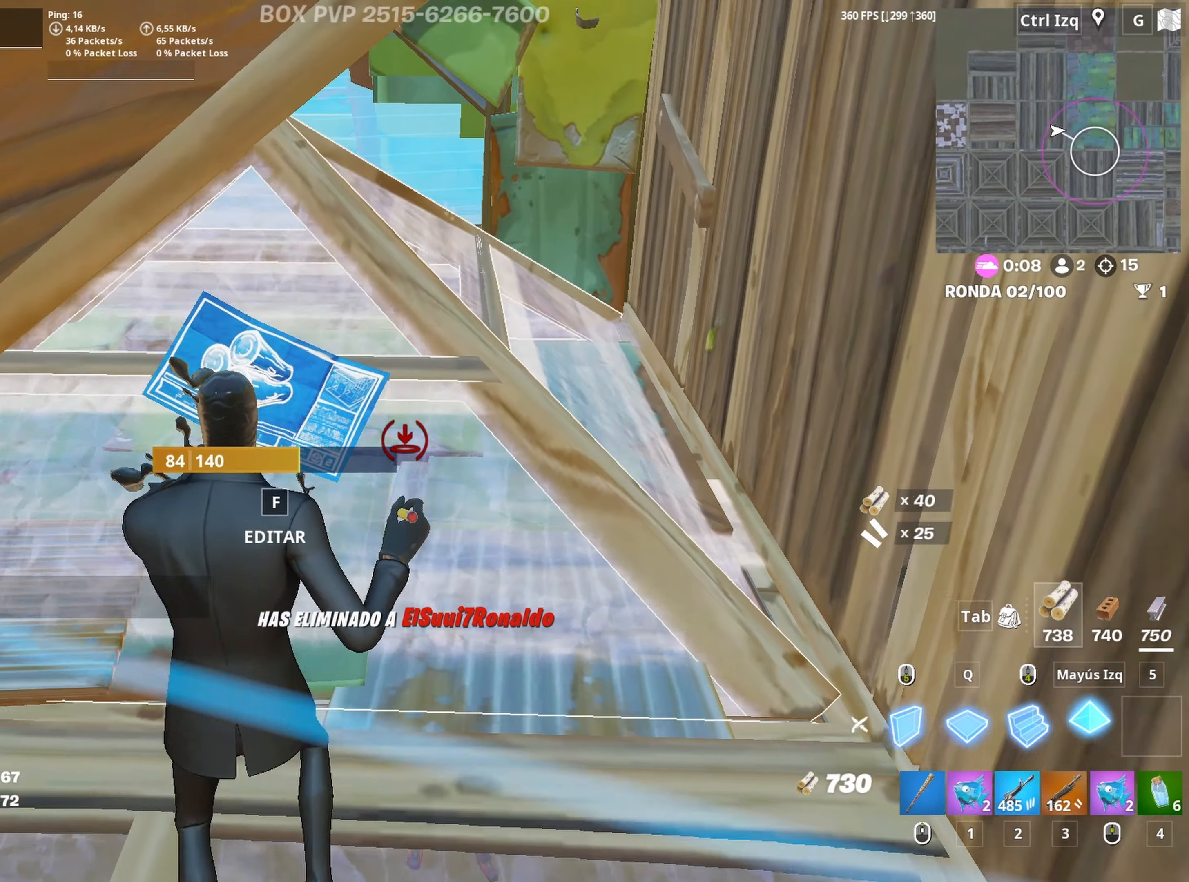
{"keys": ["w"], "mouse": [], "mouse_move": "still", "events": [[17, "mouse_left", "up"], [117, "mouse_wheel", "down"], [167, "d", "up"], [217, "mouse_wheel", "up"], [300, "s", "up"], [450, "w", "down"]]}
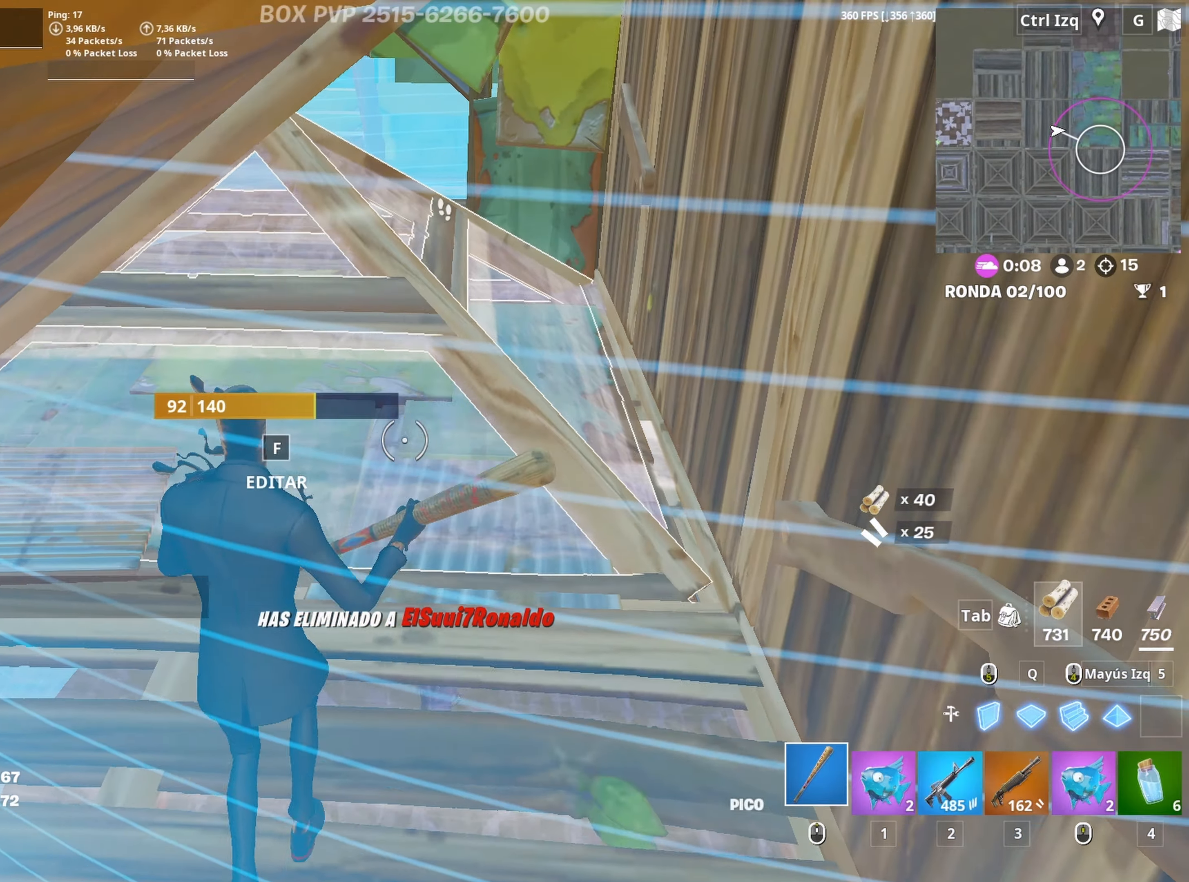
{"keys": [], "mouse": [], "mouse_move": "up-left", "events": [[33, "3", "down"], [133, "3", "up"], [267, "r", "down"], [317, "r", "up"], [317, "w", "up"], [417, "r", "down"], [467, "r", "up"]]}
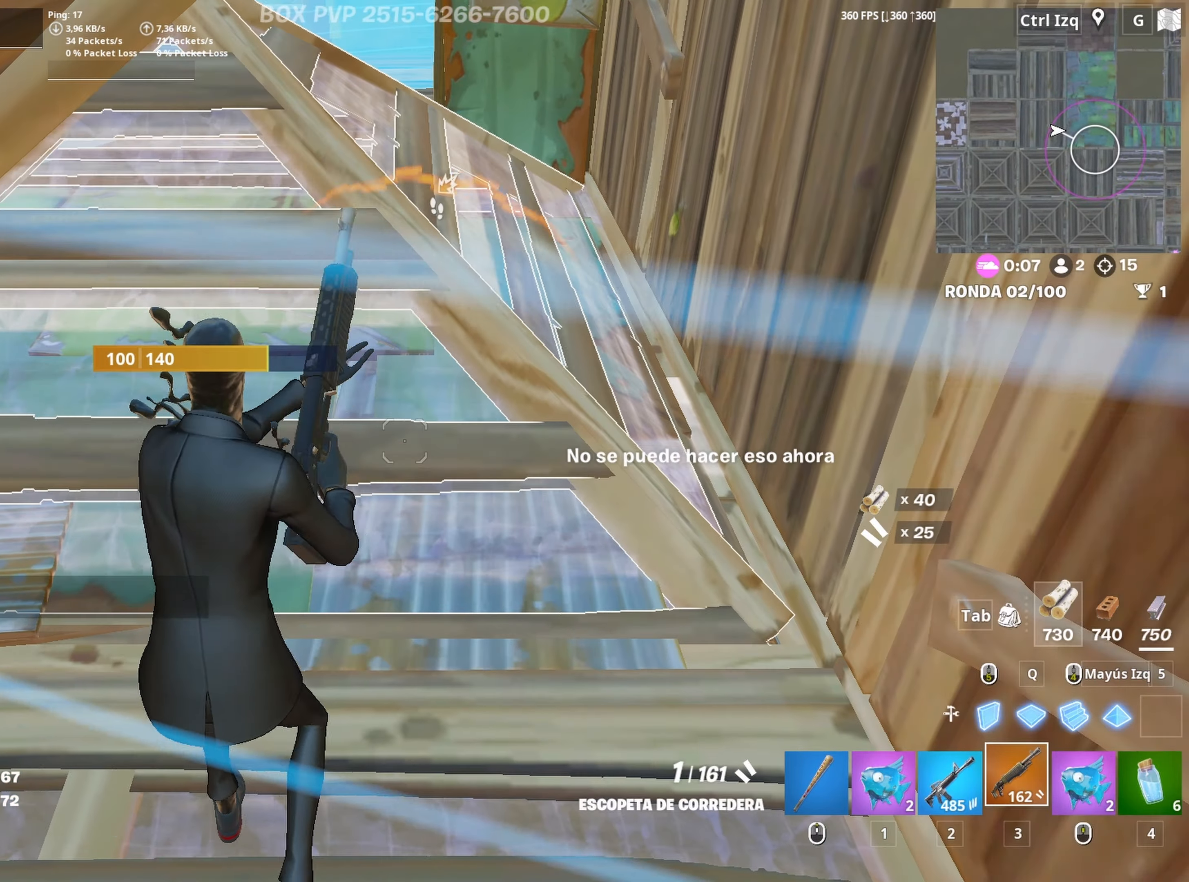
{"keys": [], "mouse": [], "mouse_move": "still", "events": [[17, "r", "down"], [100, "r", "up"]]}
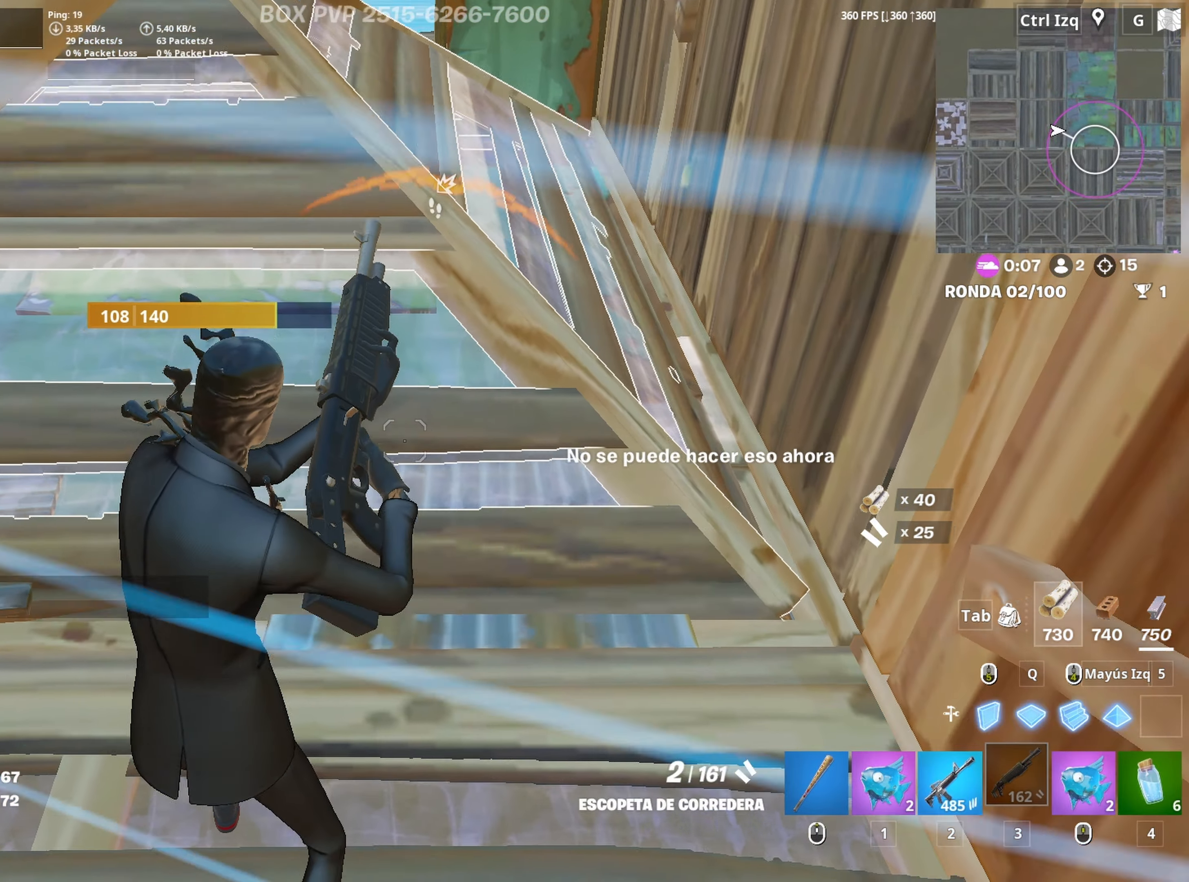
{"keys": ["a"], "mouse": [], "mouse_move": "up", "events": [[17, "w", "down"], [250, "a", "down"], [400, "w", "up"]]}
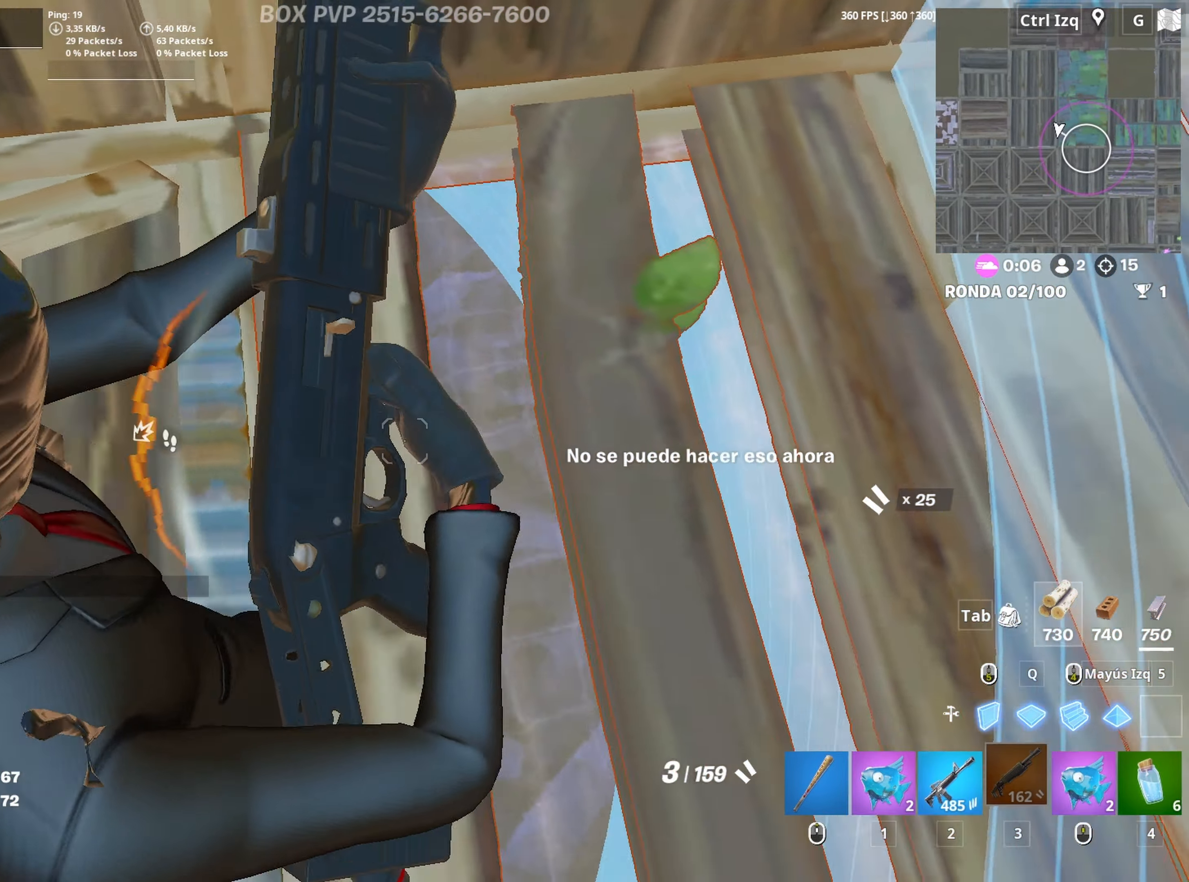
{"keys": ["s"], "mouse": [], "mouse_move": "right", "events": [[83, "a", "up"], [183, "w", "down"], [317, "d", "down"], [317, "mouse_wheel", "down"], [417, "mouse_wheel", "up"], [417, "w", "up"], [500, "d", "up"], [500, "s", "down"]]}
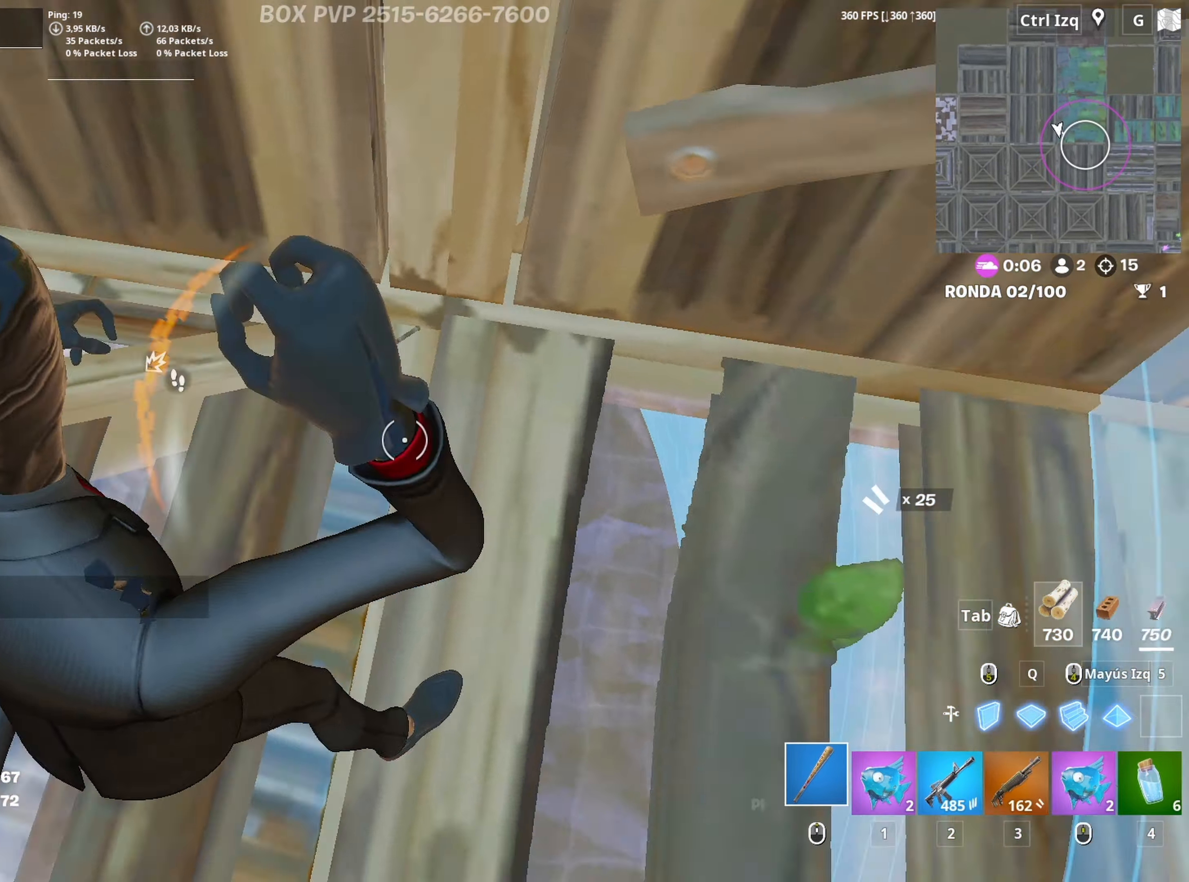
{"keys": ["d", "w"], "mouse": ["left"], "mouse_move": "left", "events": [[100, "s", "up"], [150, "mouse_left", "down"], [250, "w", "down"], [467, "d", "down"]]}
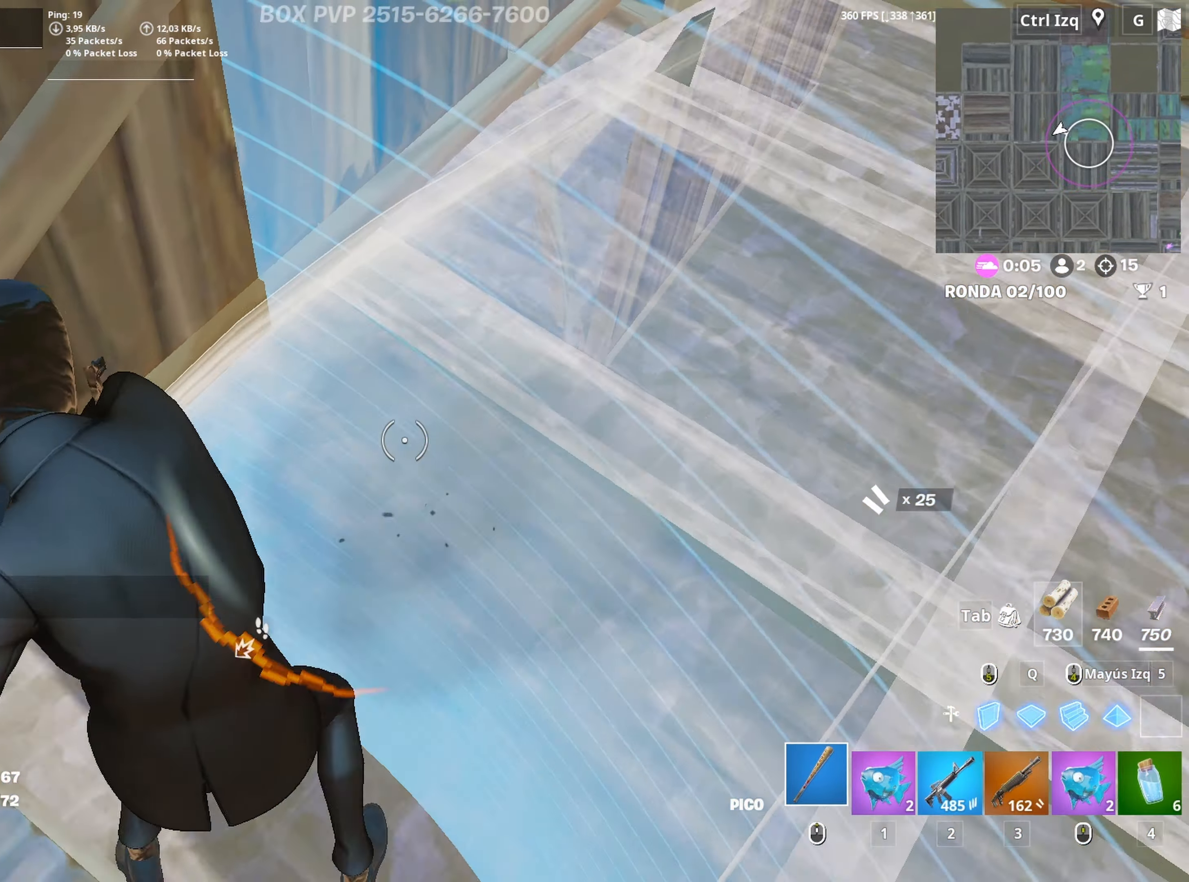
{"keys": ["w"], "mouse": [], "mouse_move": "up", "events": [[217, "w", "up"], [250, "d", "up"], [250, "w", "down"], [350, "mouse_left", "up"], [400, "3", "down"], [450, "3", "up"]]}
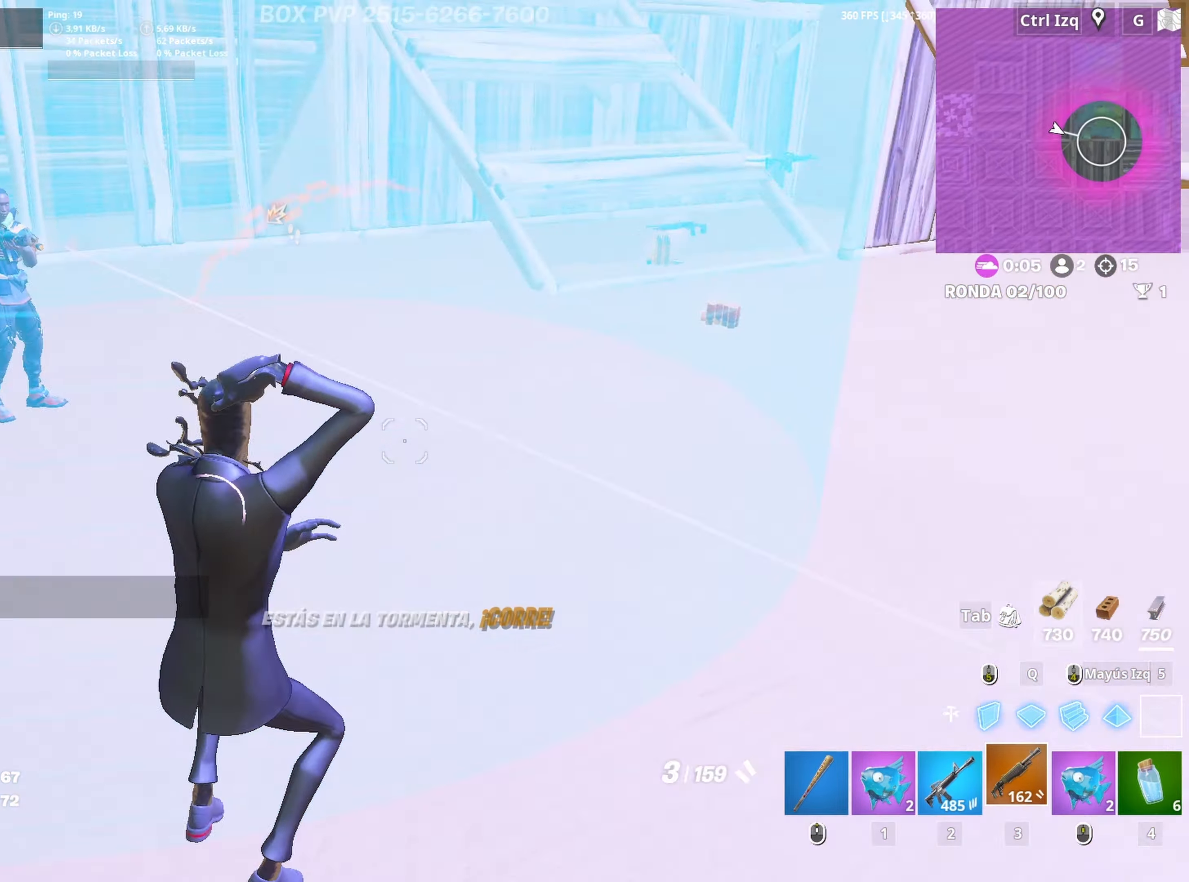
{"keys": ["a"], "mouse": ["left"], "mouse_move": "left", "events": [[83, "d", "down"], [183, "w", "up"], [233, "a", "down"], [267, "d", "up"], [417, "mouse_left", "down"]]}
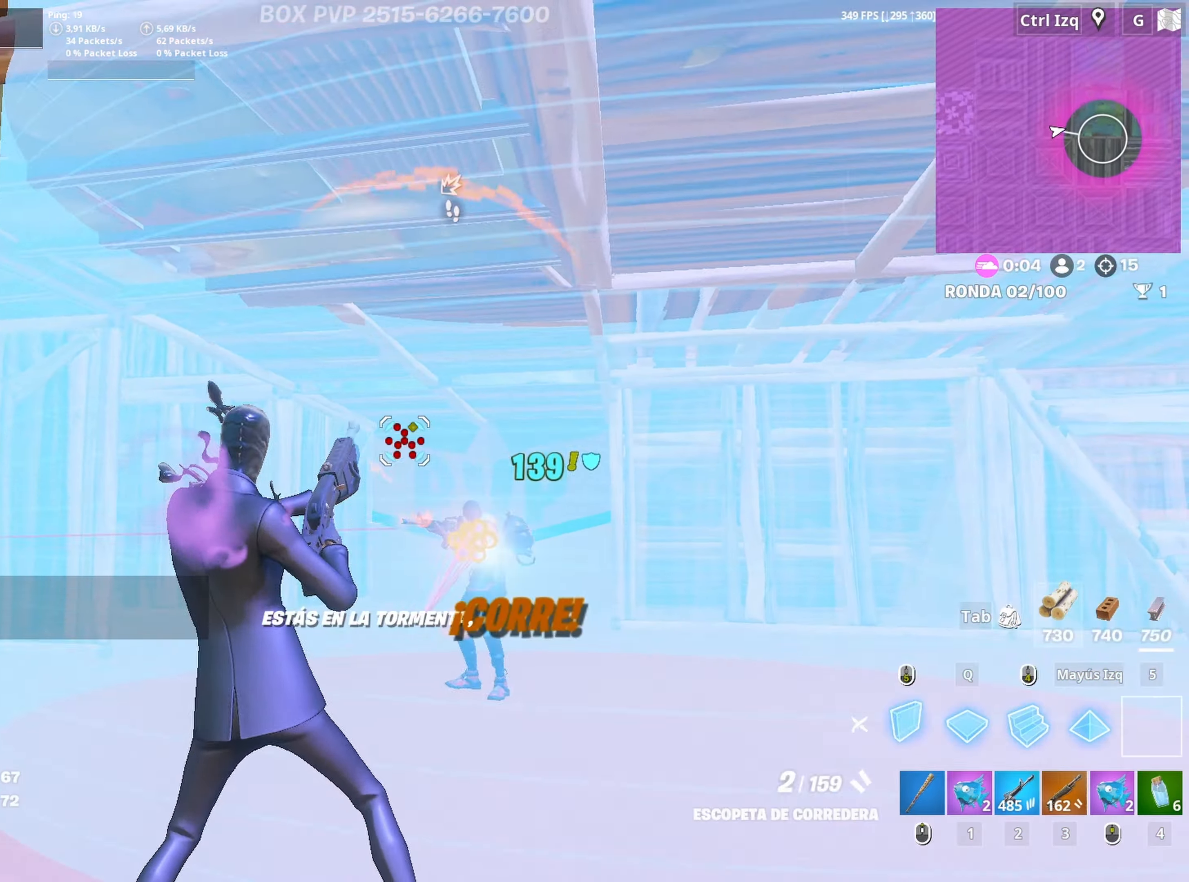
{"keys": ["w"], "mouse": ["left"], "mouse_move": "down", "events": [[100, "w", "down"], [333, "mouse_left", "up"], [433, "f", "down"], [433, "mouse_left", "down"], [467, "a", "up"], [467, "f", "up"]]}
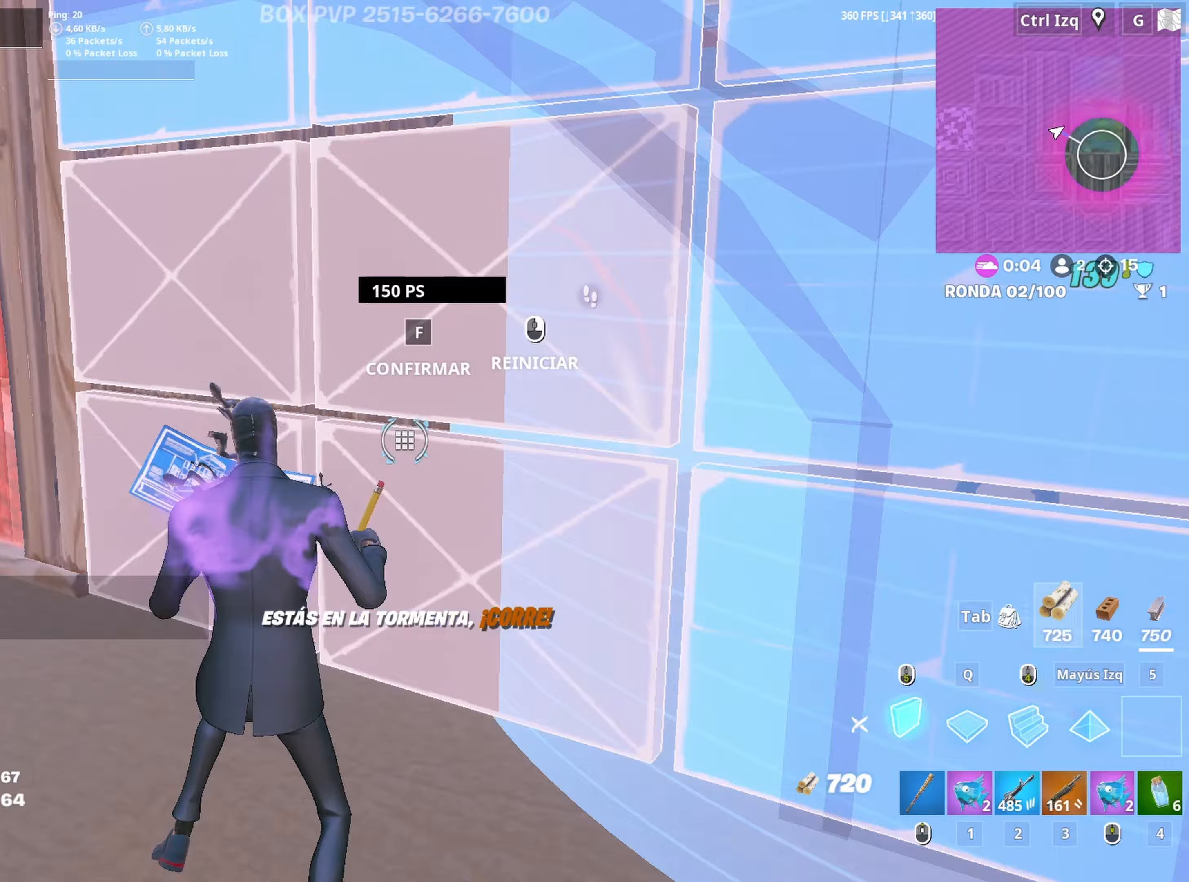
{"keys": ["w"], "mouse": ["left"], "mouse_move": "up-right", "events": [[67, "f", "down"], [117, "f", "up"], [167, "mouse_left", "up"], [217, "f", "down"], [250, "mouse_left", "down"], [300, "f", "up"], [350, "f", "down"], [350, "mouse_left", "up"], [400, "mouse_left", "down"], [450, "f", "up"]]}
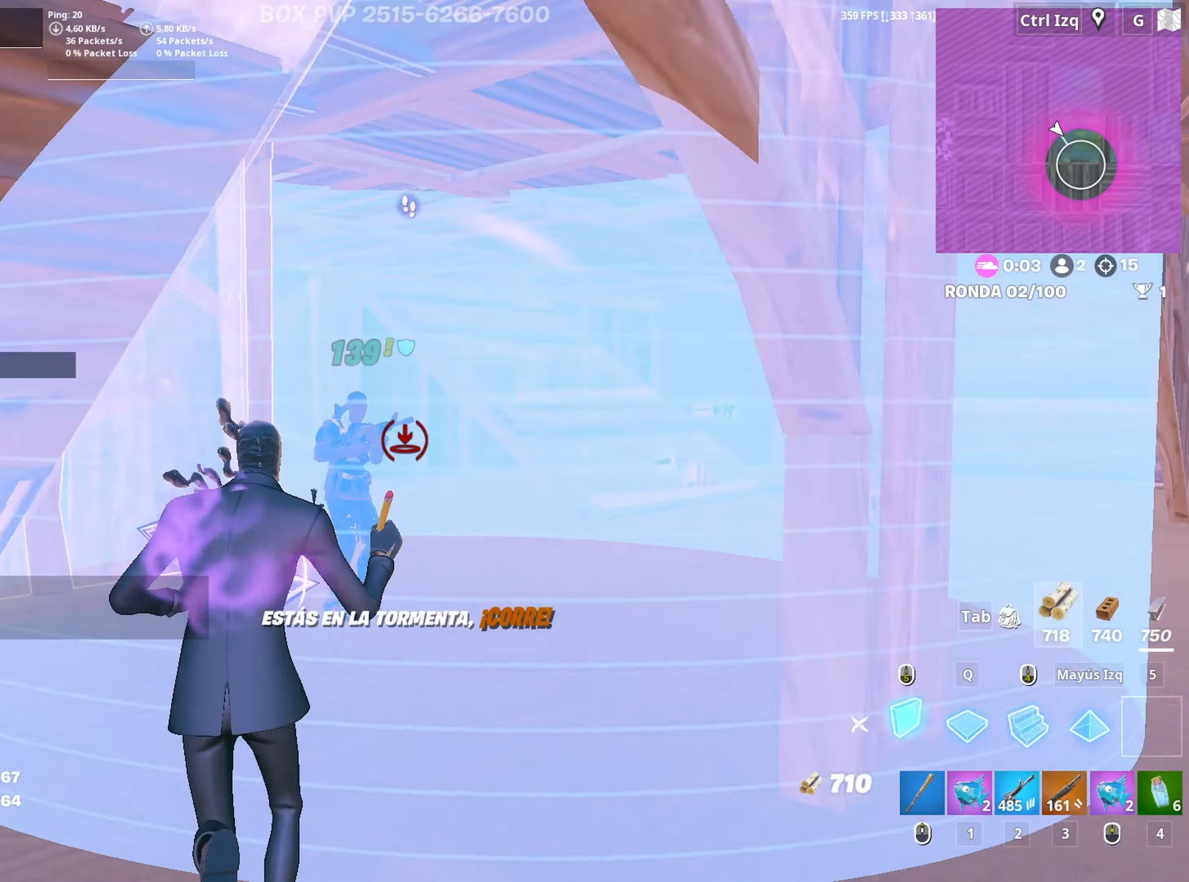
{"keys": ["s"], "mouse": ["left"], "mouse_move": "up-right", "events": [[33, "3", "down"], [83, "3", "up"], [83, "mouse_left", "up"], [183, "w", "up"], [217, "d", "down"], [367, "d", "up"], [367, "s", "down"], [500, "mouse_left", "down"]]}
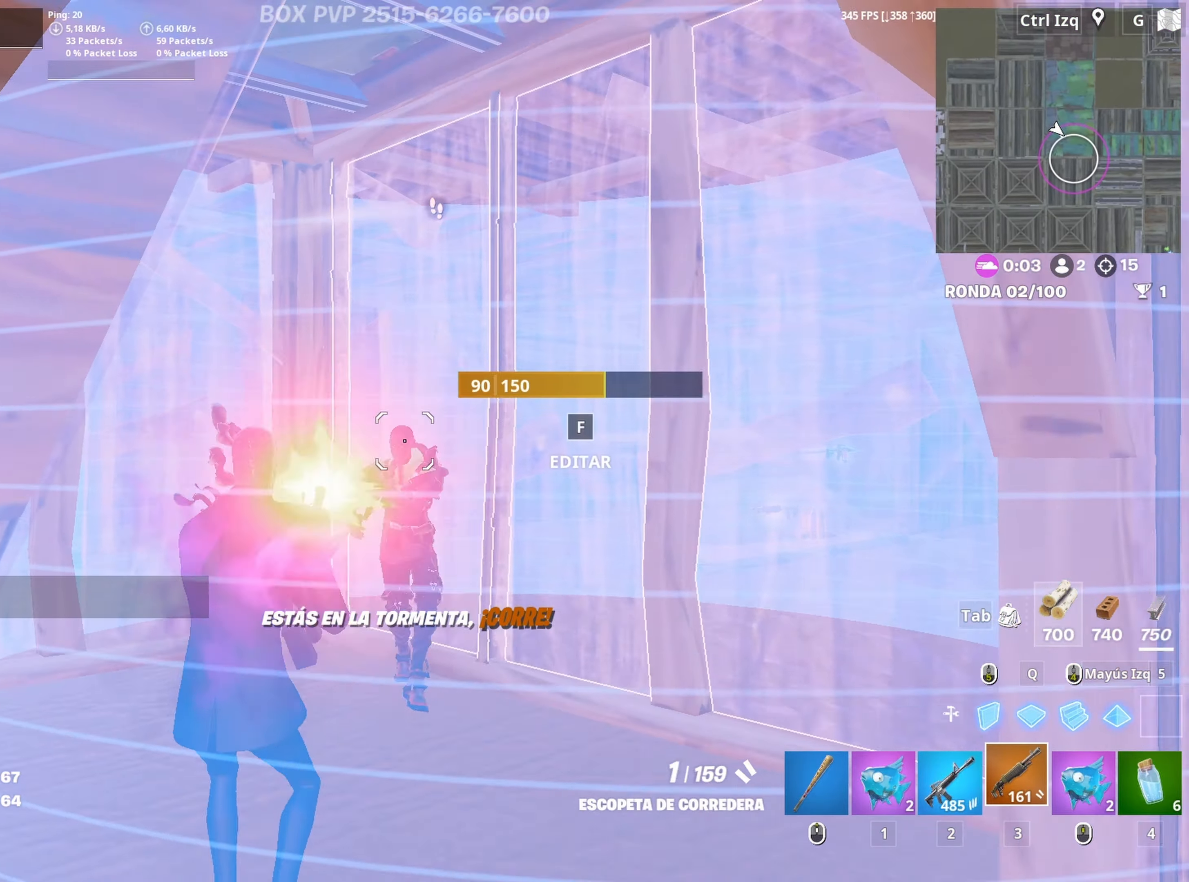
{"keys": [], "mouse": [], "mouse_move": "right", "events": [[50, "s", "up"], [100, "mouse_left", "up"], [250, "mouse_wheel", "down"], [333, "mouse_wheel", "up"]]}
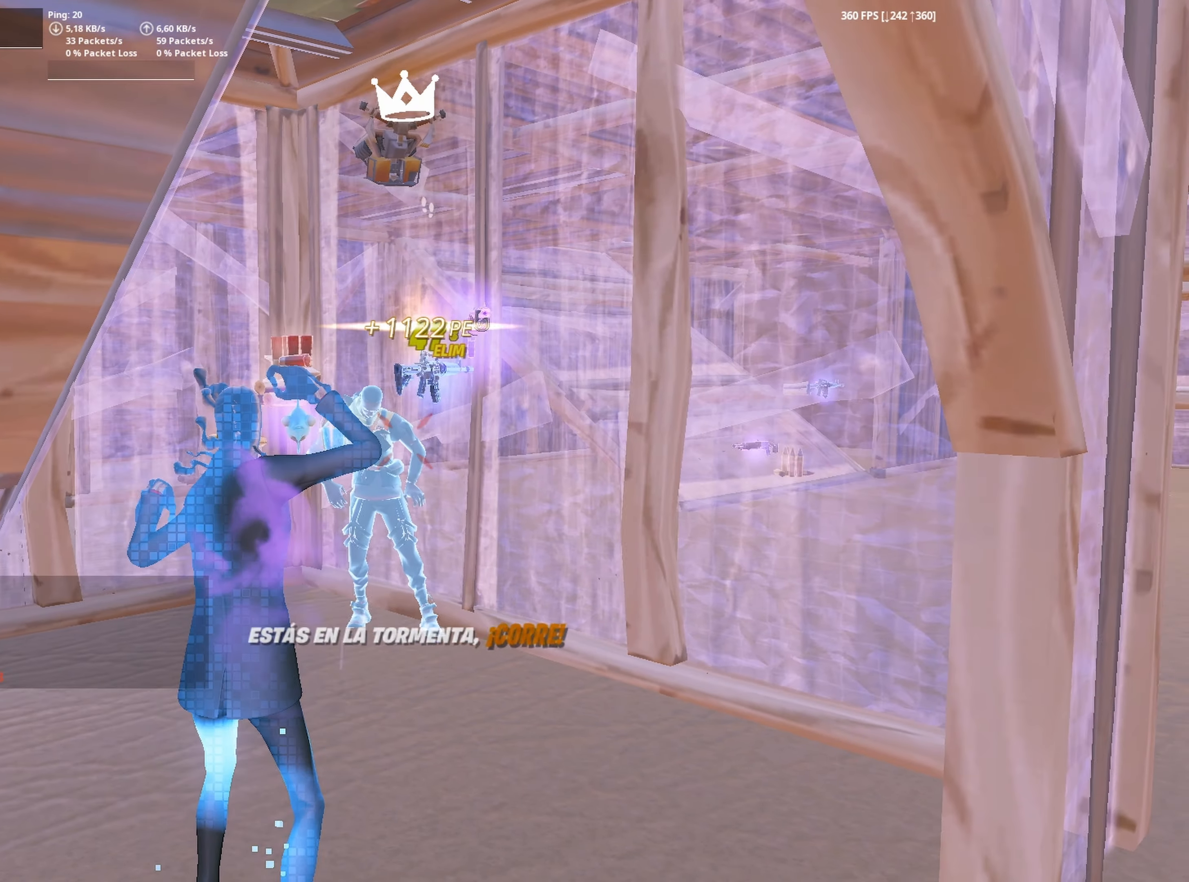
{"keys": ["w"], "mouse": [], "mouse_move": "still", "events": [[17, "w", "down"], [350, "mouse_wheel", "down"], [483, "mouse_wheel", "up"]]}